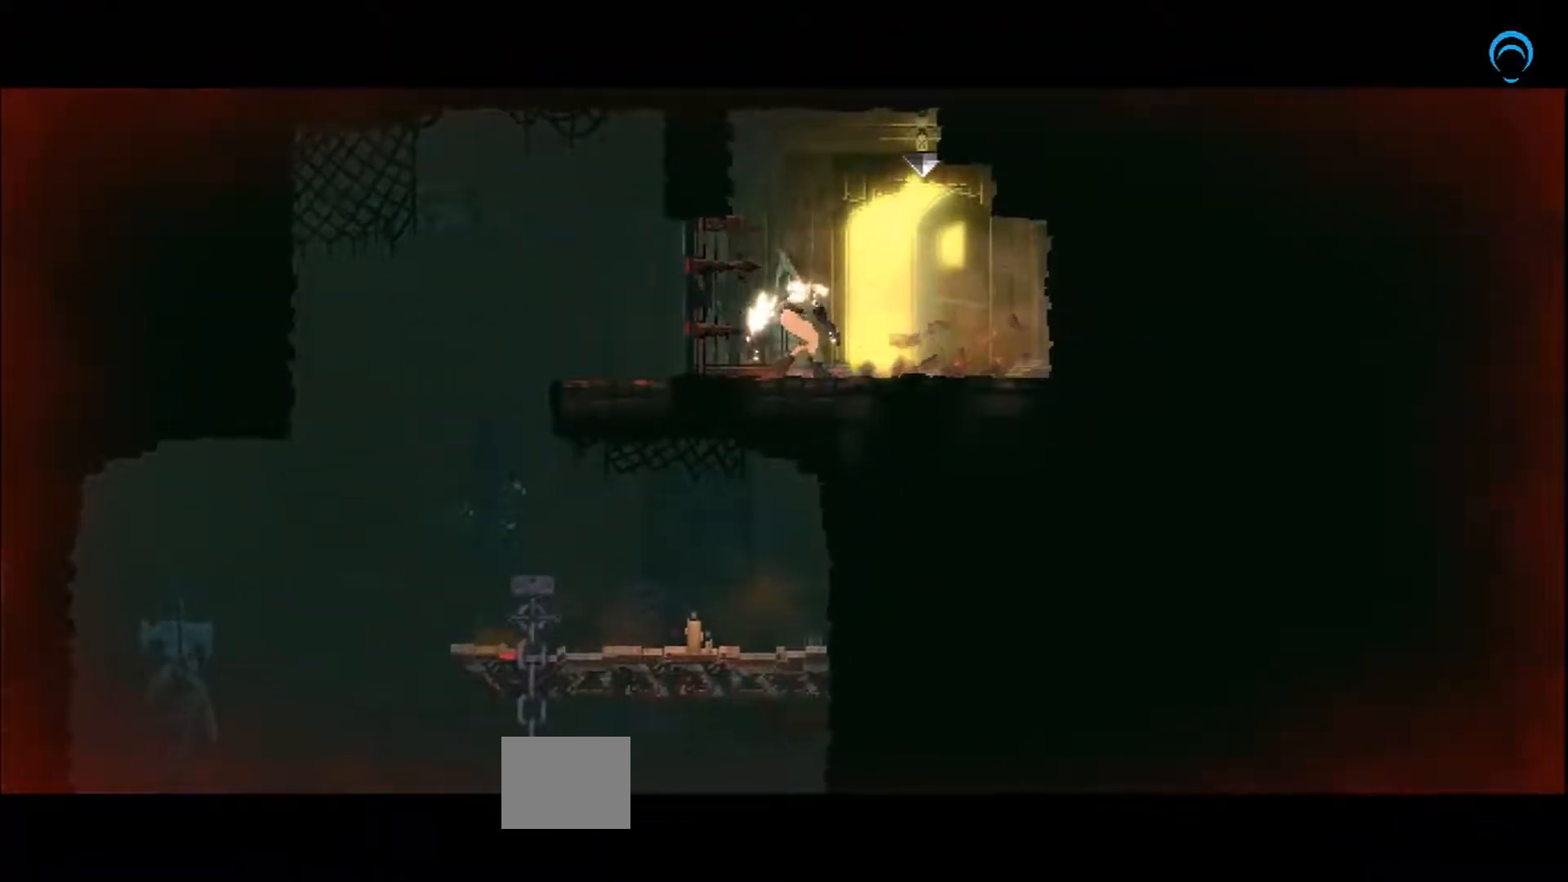
Gameplay with a controller (PlayStation layout); each line is a JSON object with the inputs held at the frame after it. "events" lists button and stick changes between this image and that frame as [ms after this image, input, new state], when the widget could be followed in between. Not read: L3 R3 left_stick.
{"buttons": [], "right_stick": "center", "events": []}
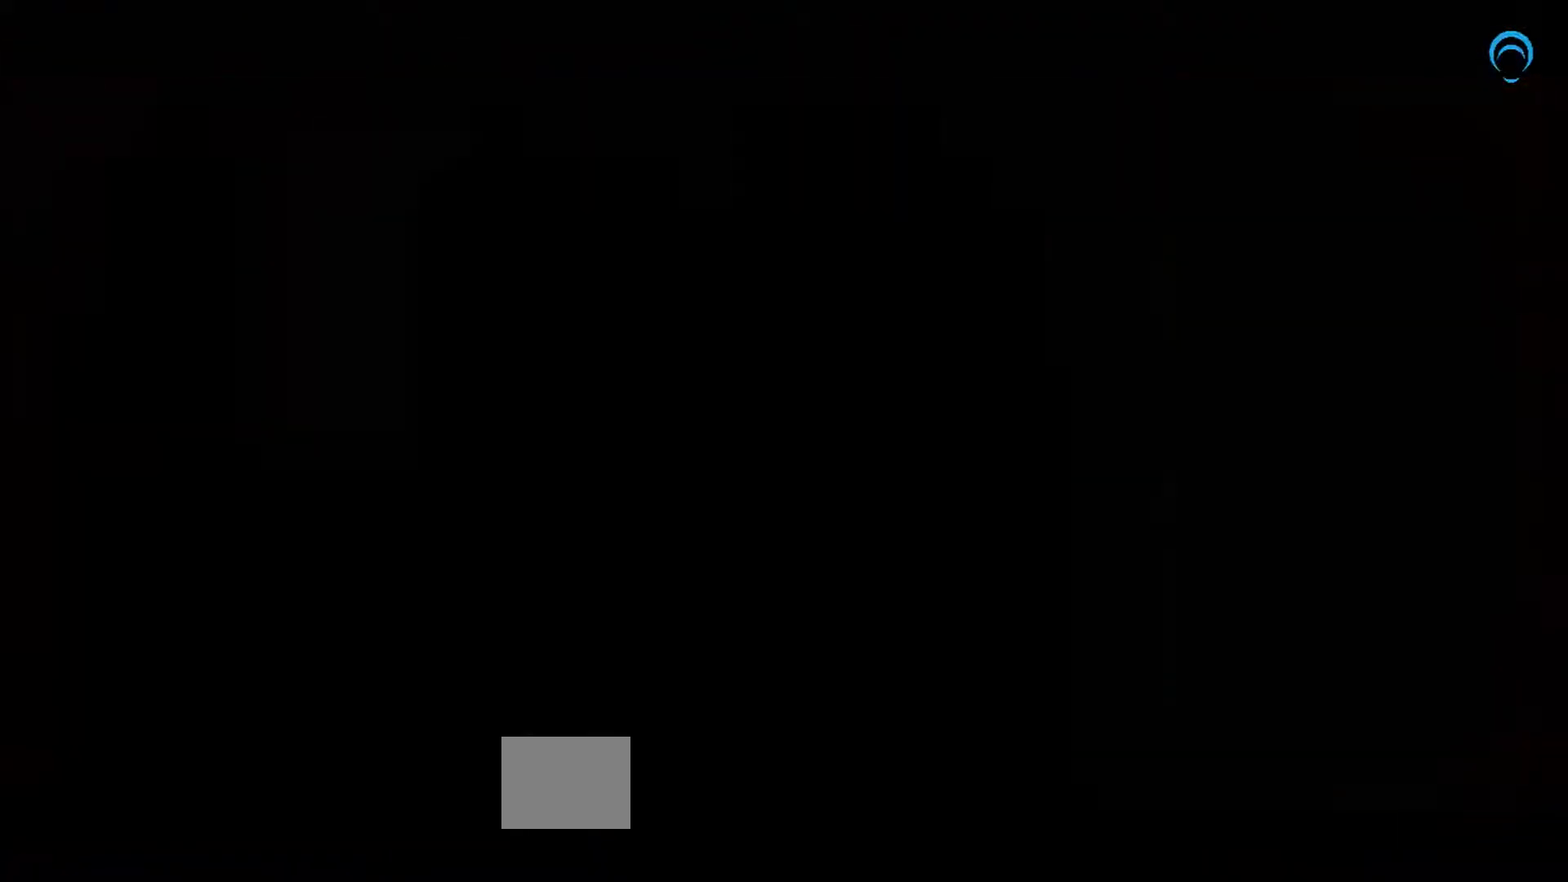
{"buttons": [], "right_stick": "center", "events": []}
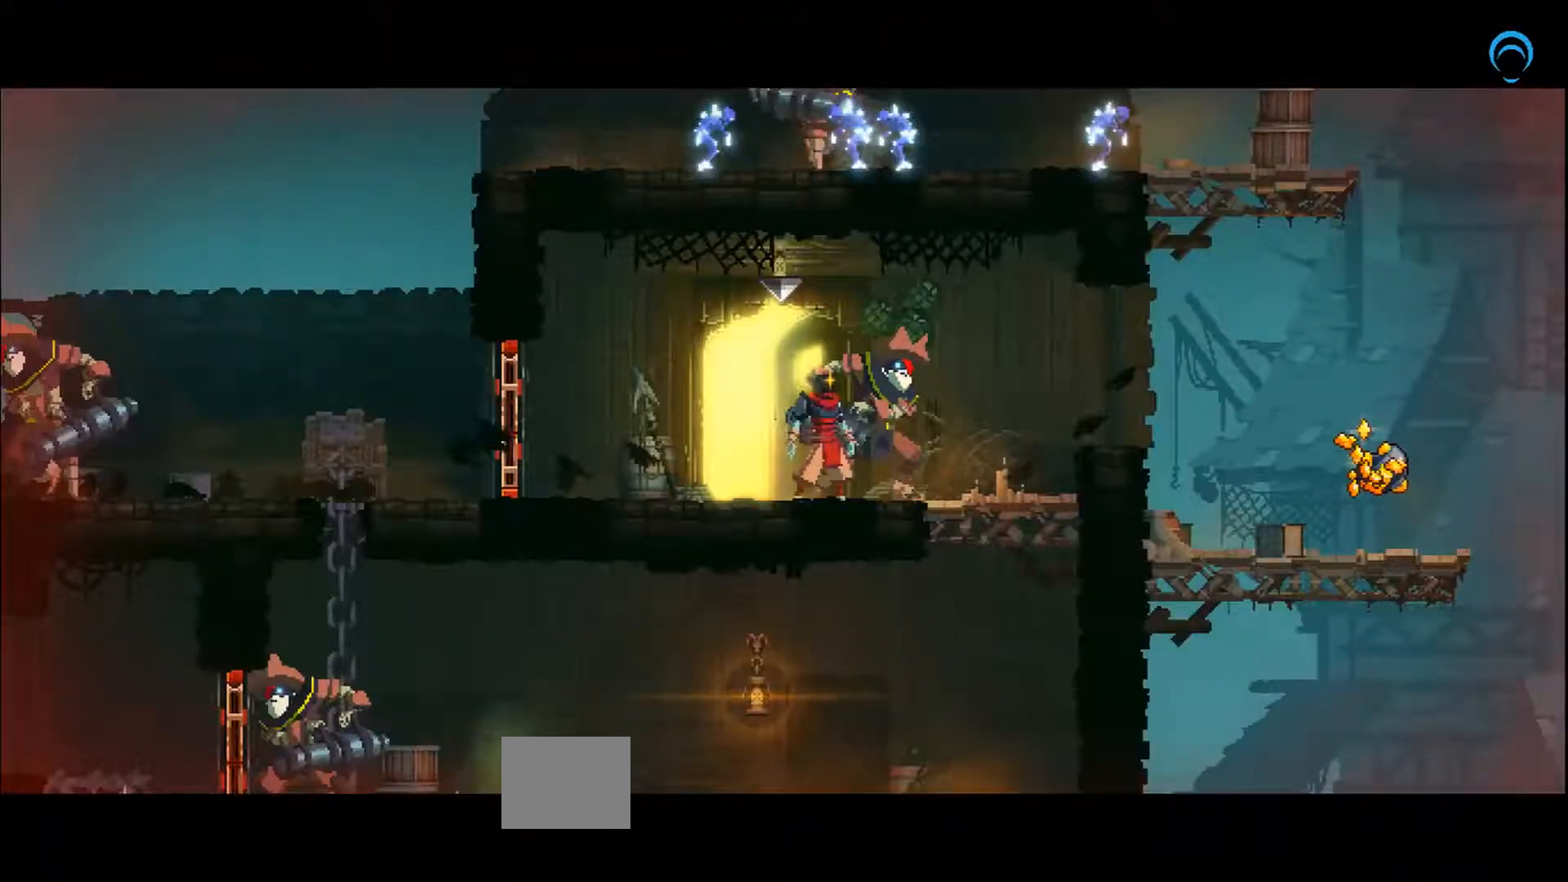
{"buttons": ["DPAD_RIGHT"], "right_stick": "center", "events": [[33, "DPAD_RIGHT", "down"]]}
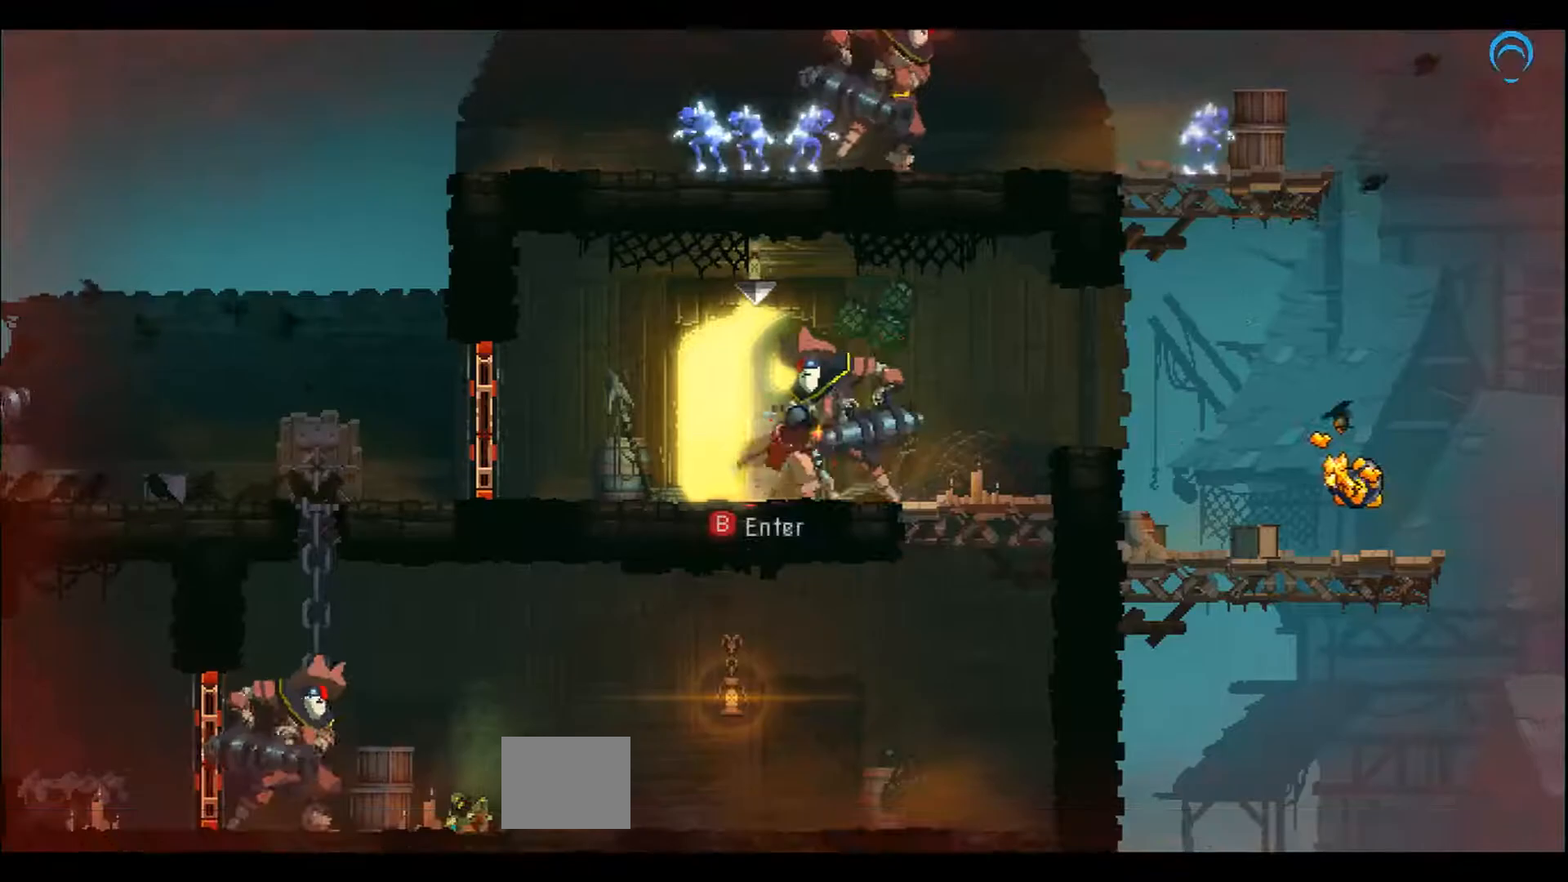
{"buttons": ["DPAD_RIGHT"], "right_stick": "center", "events": [[33, "R1", "down"], [150, "CROSS", "down"], [250, "CROSS", "up"], [267, "R1", "up"]]}